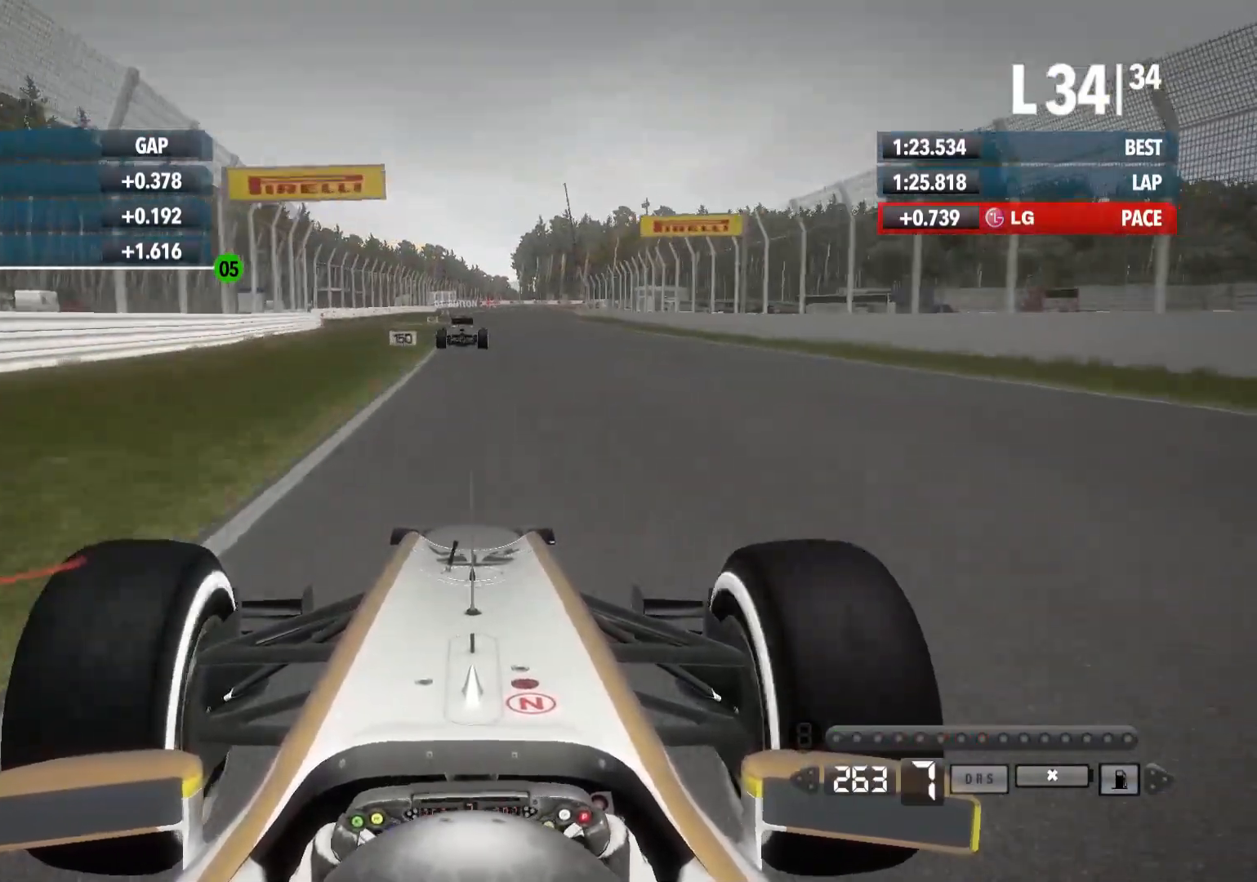
Gameplay with a controller (Xbox layout); each line is a JSON object with the inputs held at the frame after it. "events" lists button and stick changes between this image and that frame as [ms after this image, input, new state], when the widget could be followed in between.
{"buttons": ["R2"], "left_stick": "center", "right_stick": "center", "events": []}
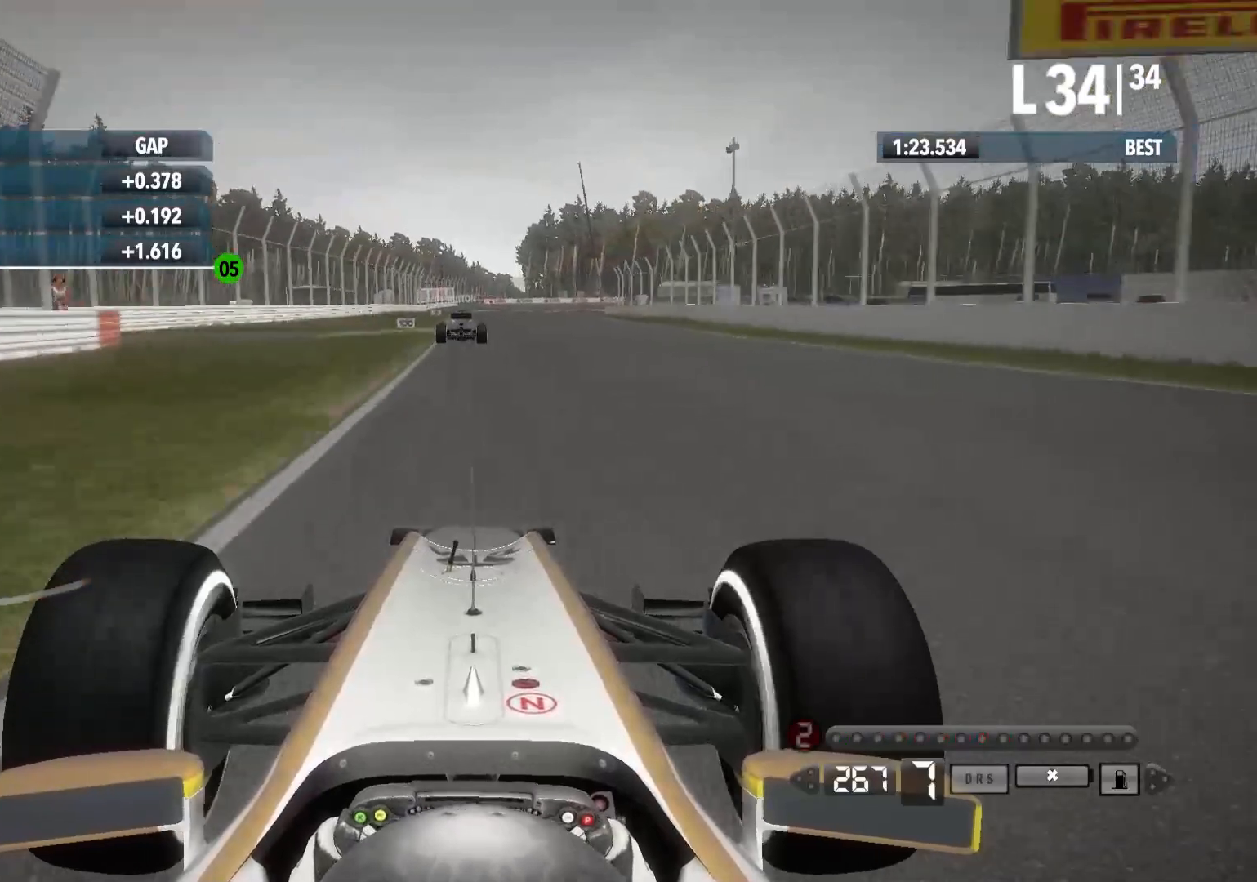
{"buttons": ["R2"], "left_stick": "center", "right_stick": "center", "events": []}
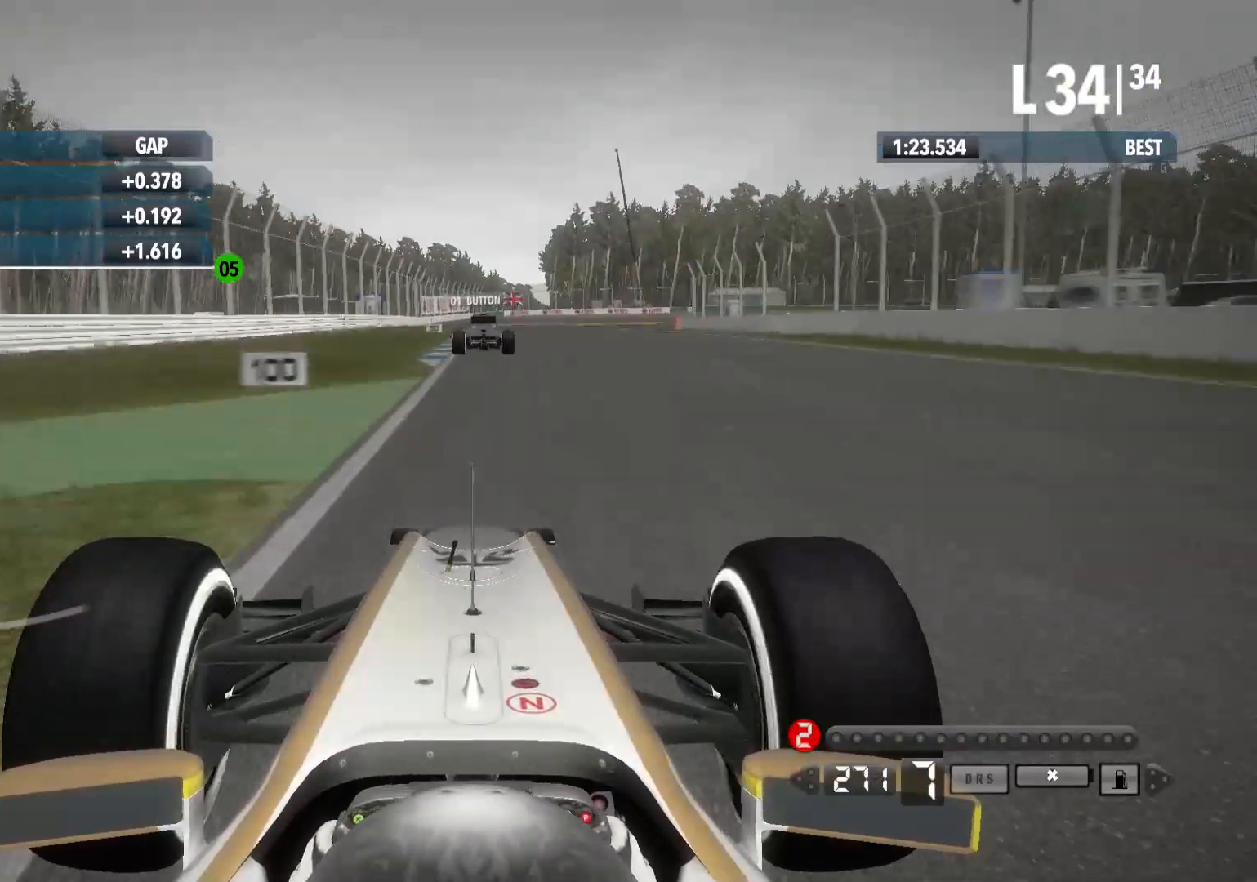
{"buttons": ["L2"], "left_stick": "center", "right_stick": "center", "events": [[17, "L2", "down"], [33, "R2", "up"], [167, "X", "down"], [267, "X", "up"], [350, "X", "down"], [450, "X", "up"]]}
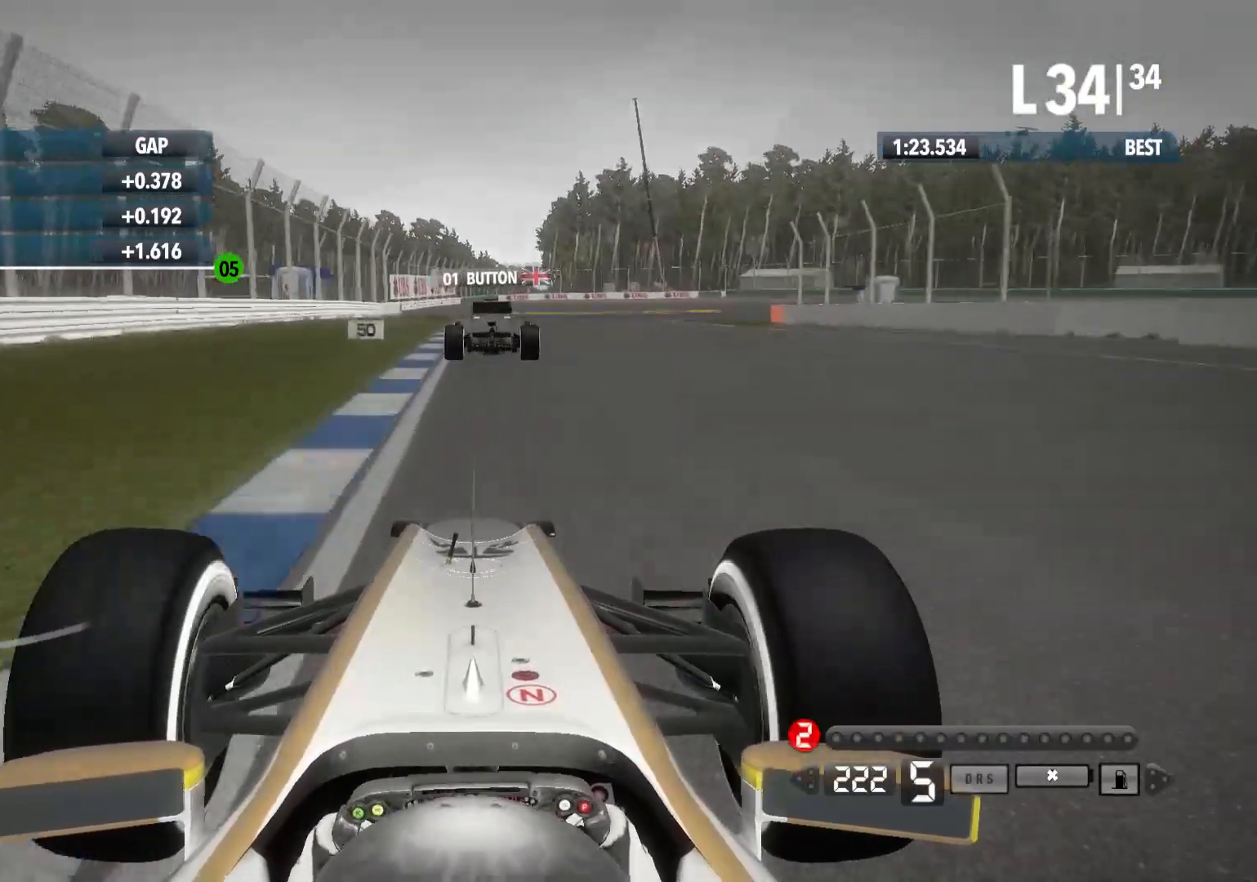
{"buttons": ["L2"], "left_stick": "center", "right_stick": "center", "events": [[50, "X", "down"], [150, "X", "up"], [267, "X", "down"], [350, "X", "up"]]}
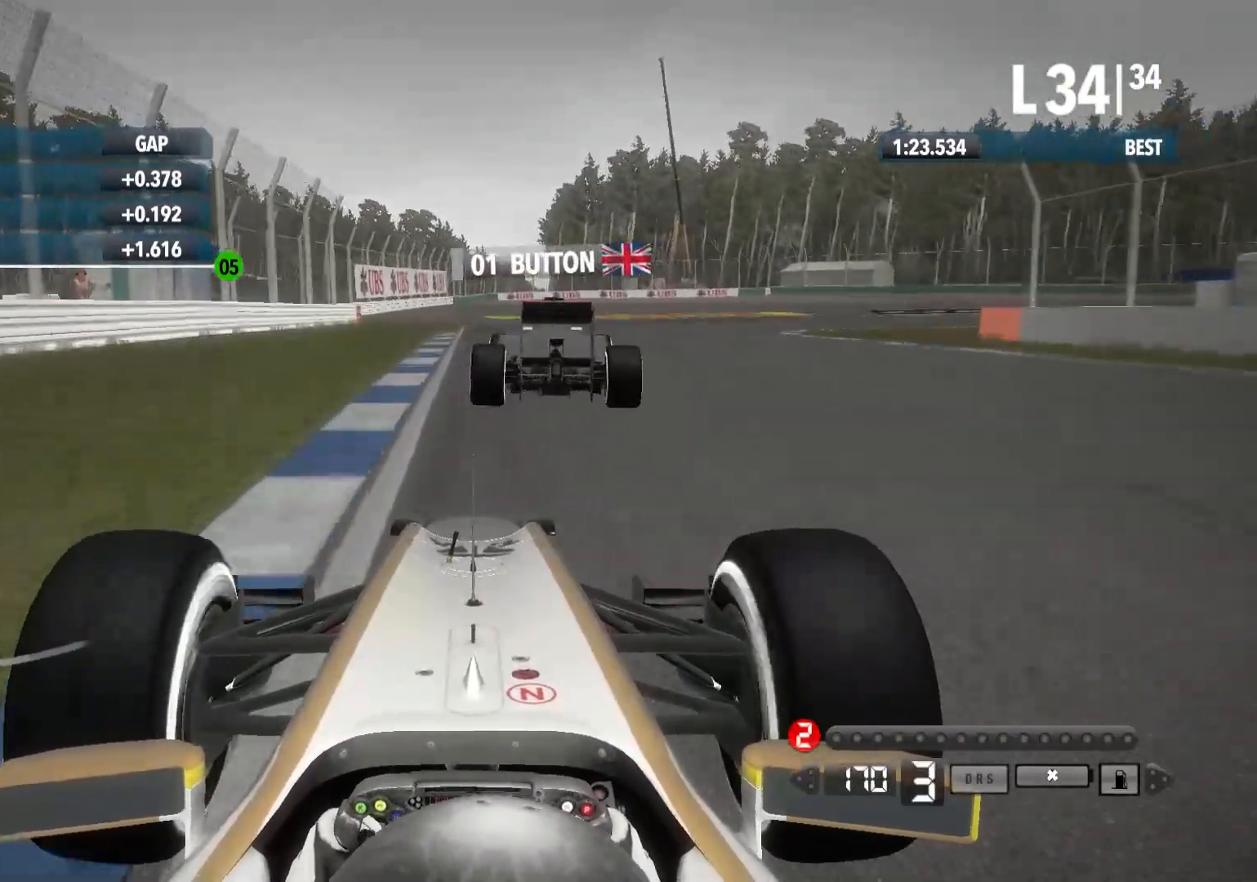
{"buttons": ["X", "L2"], "left_stick": "right", "right_stick": "center", "events": [[233, "left_stick", "right"], [483, "X", "down"]]}
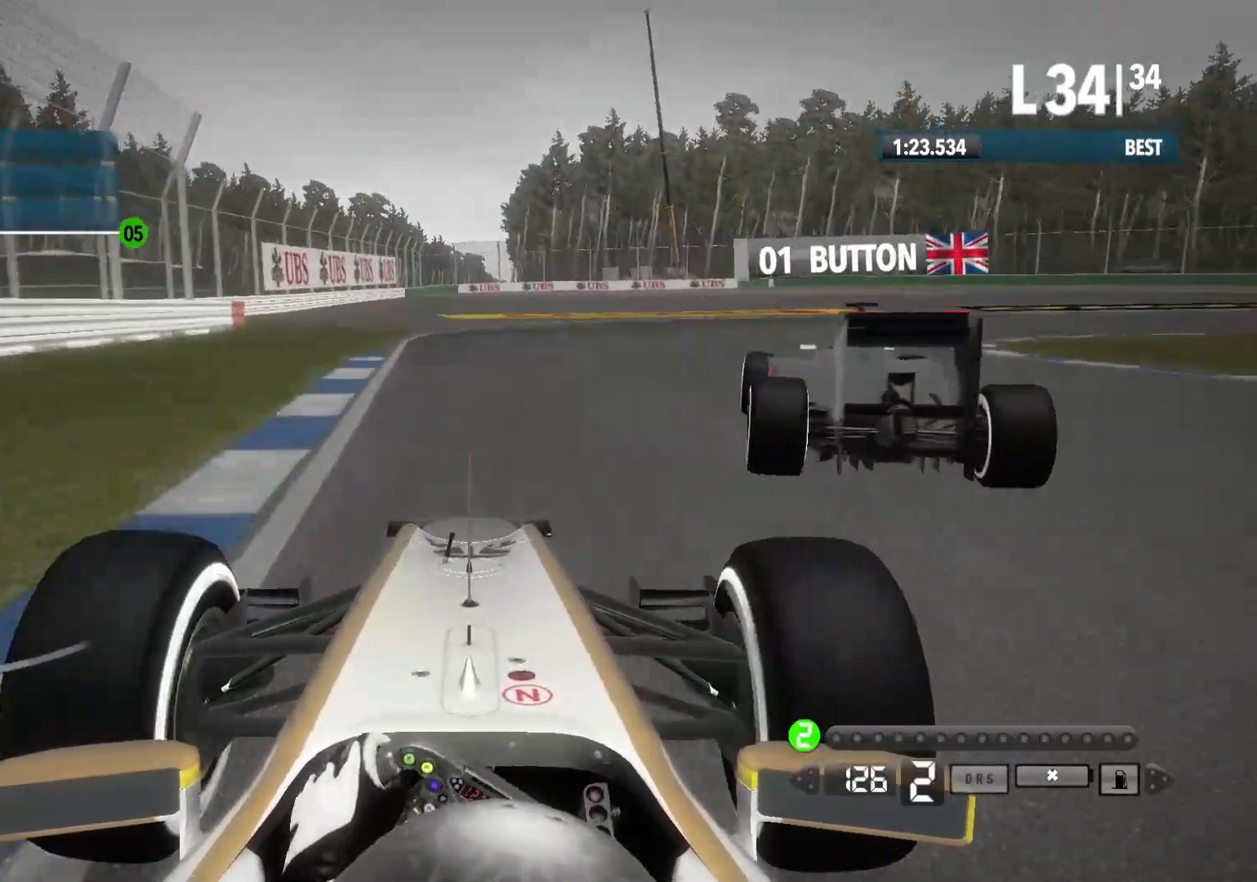
{"buttons": [], "left_stick": "right", "right_stick": "center", "events": [[100, "X", "up"], [283, "L2", "up"]]}
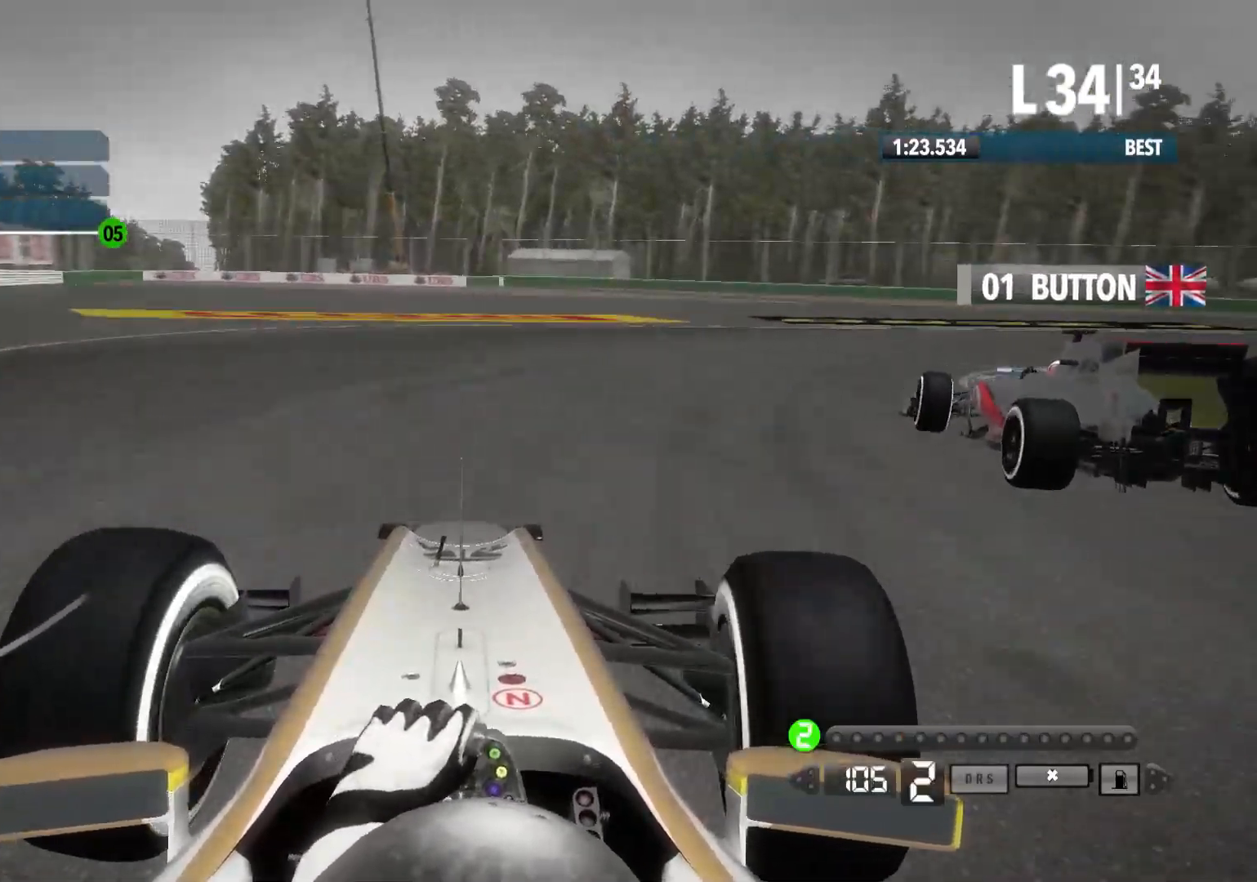
{"buttons": [], "left_stick": "right", "right_stick": "center", "events": []}
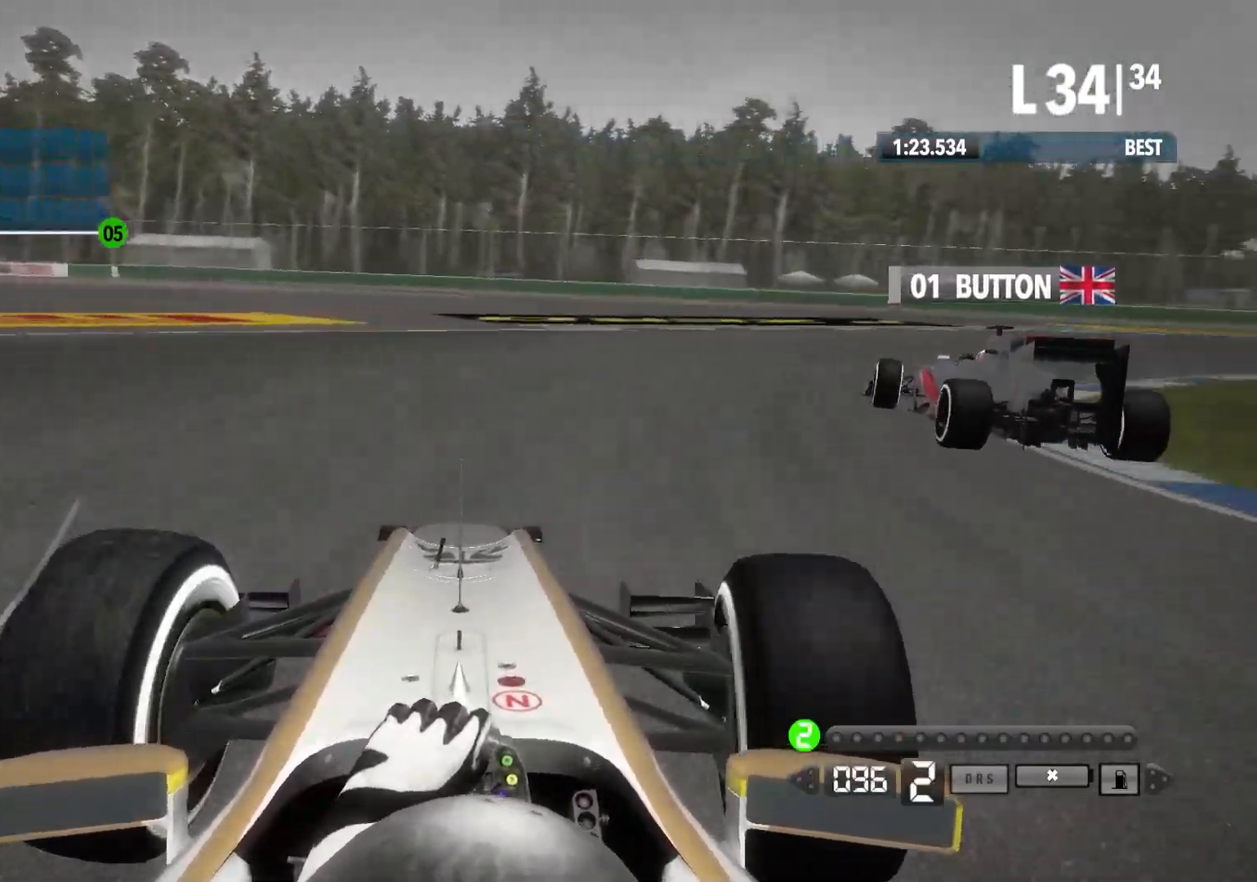
{"buttons": ["R2"], "left_stick": "right", "right_stick": "center", "events": [[350, "R2", "down"]]}
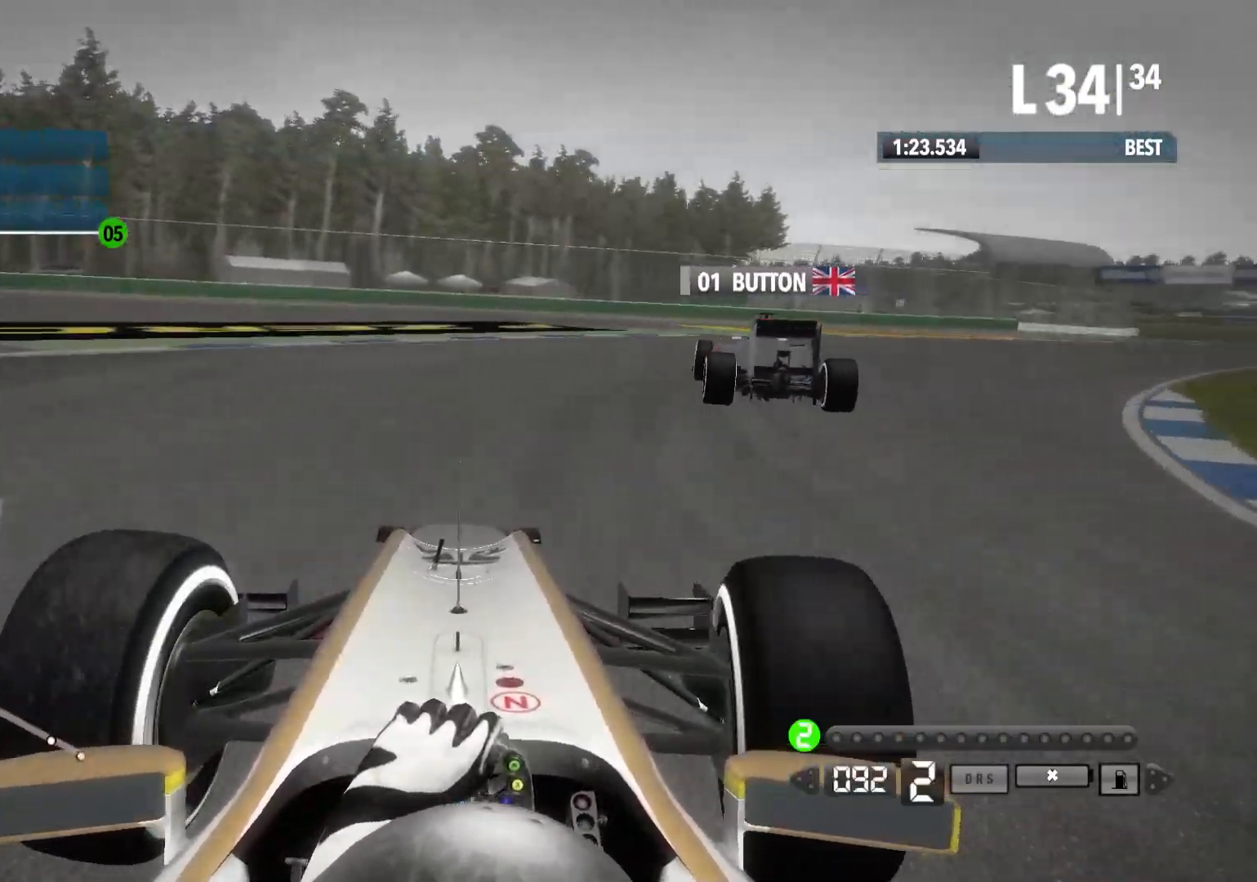
{"buttons": ["R2"], "left_stick": "right", "right_stick": "center", "events": []}
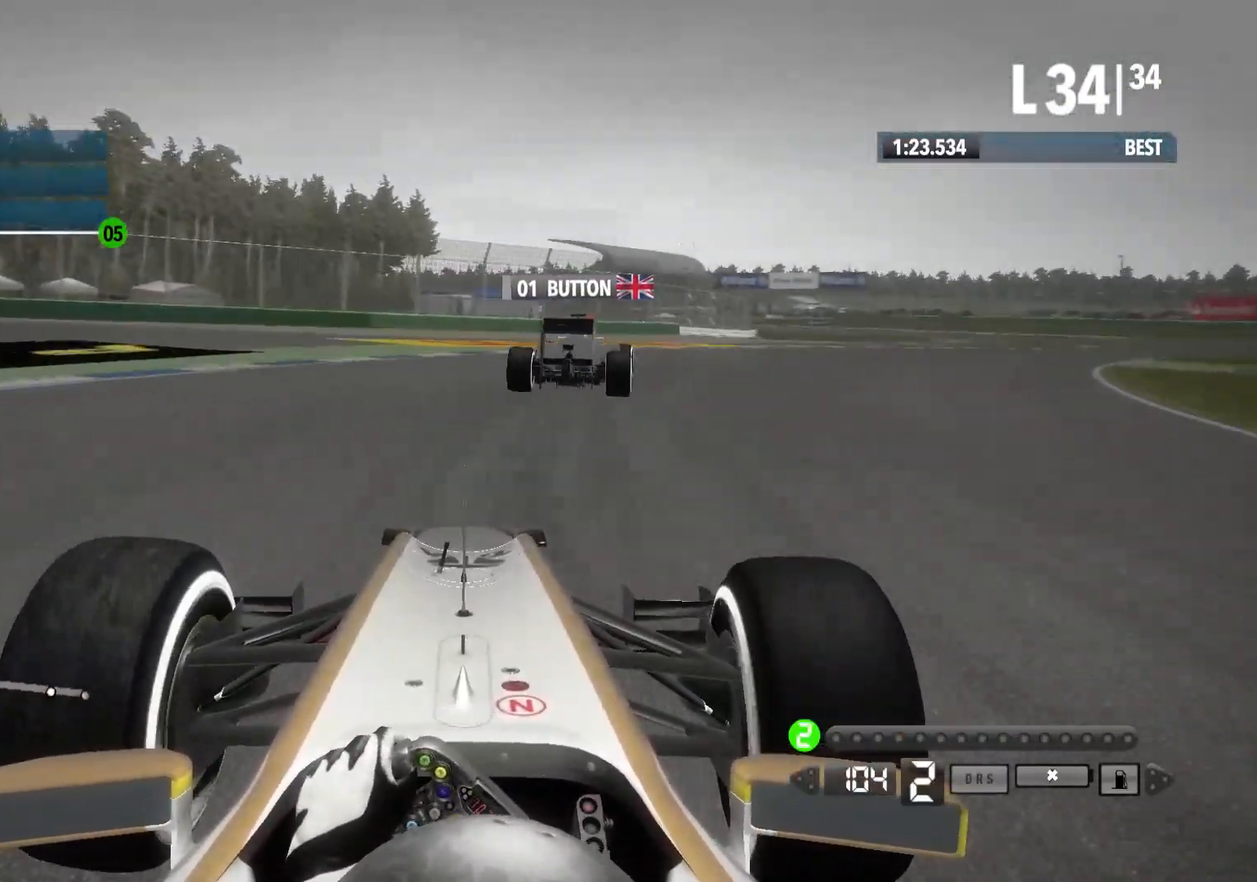
{"buttons": ["R2"], "left_stick": "right", "right_stick": "center"}
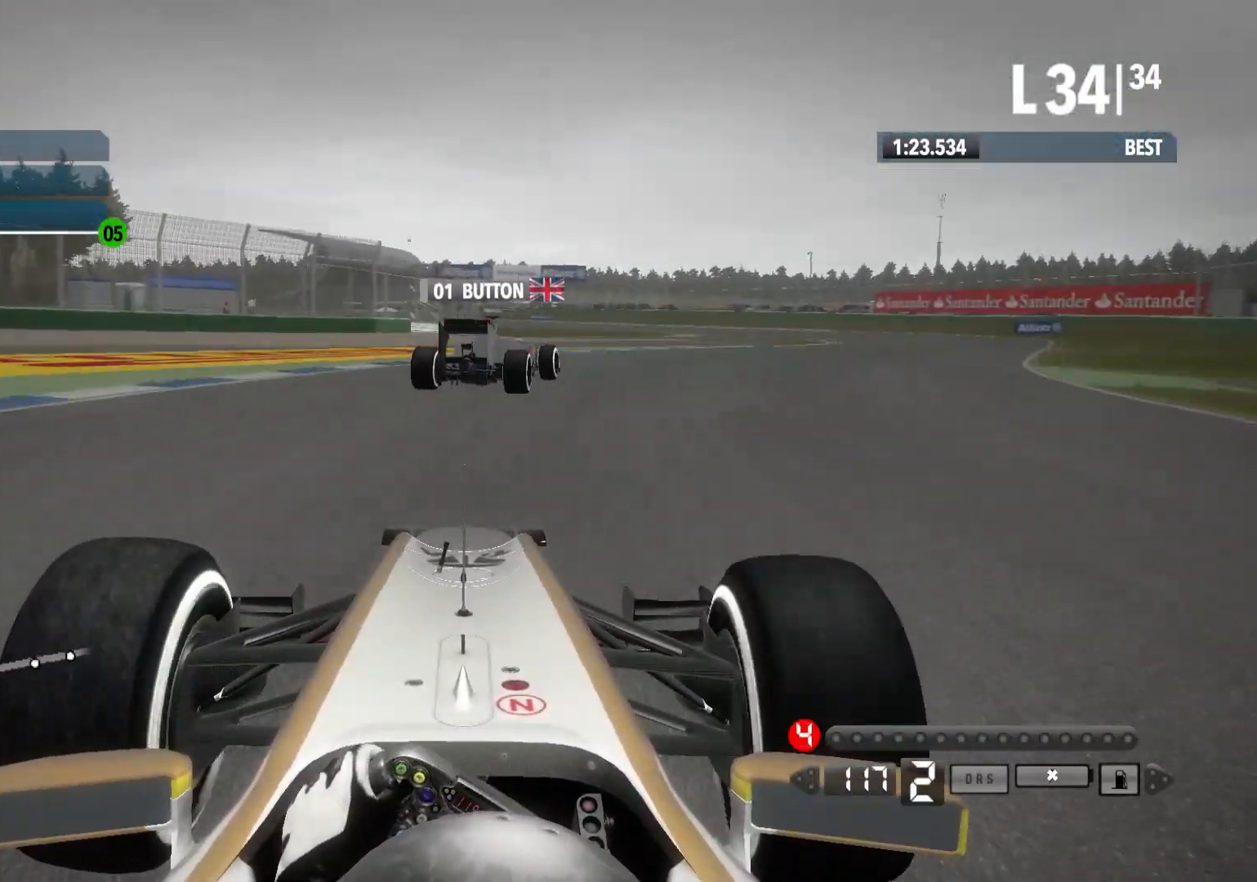
{"buttons": ["R2"], "left_stick": "right", "right_stick": "center", "events": []}
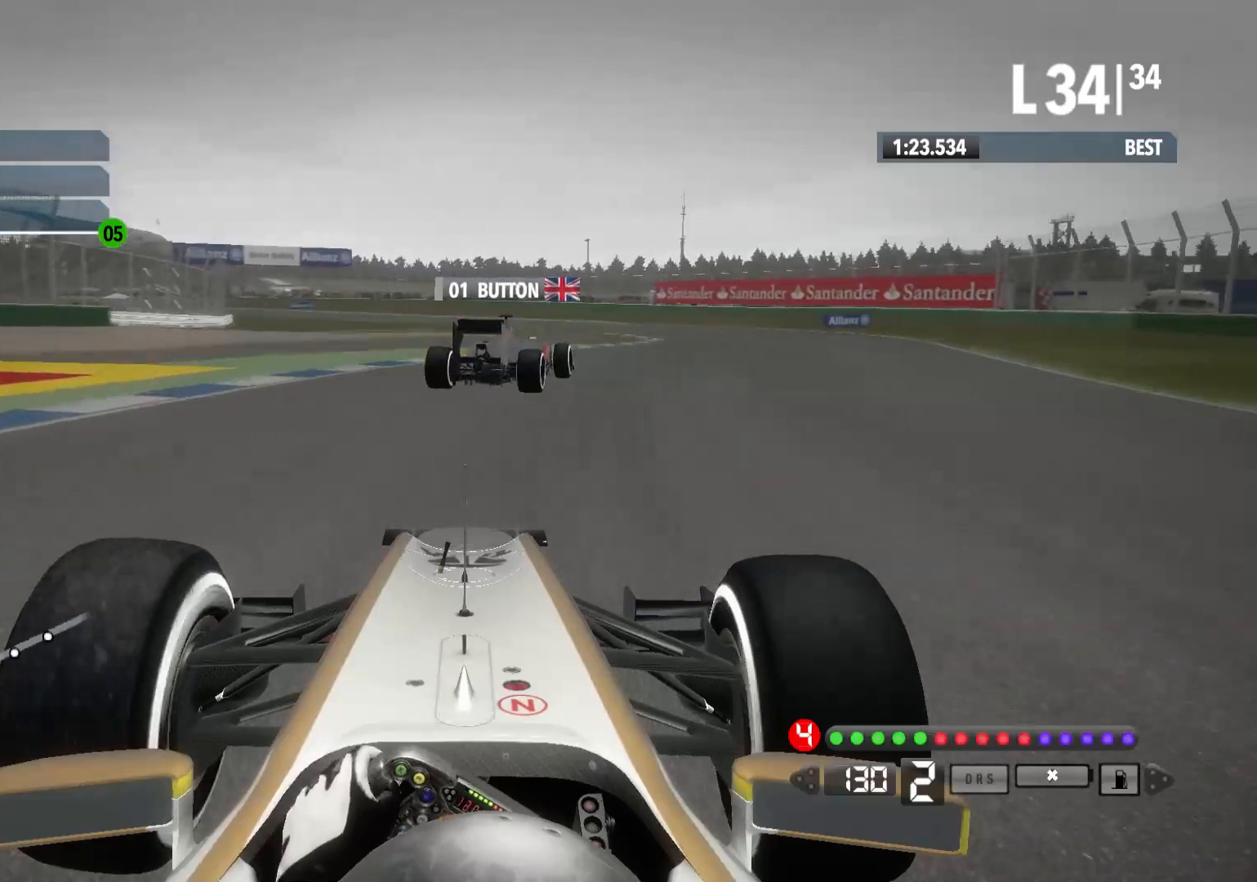
{"buttons": ["R2"], "left_stick": "right", "right_stick": "center", "events": [[100, "A", "down"], [217, "A", "up"]]}
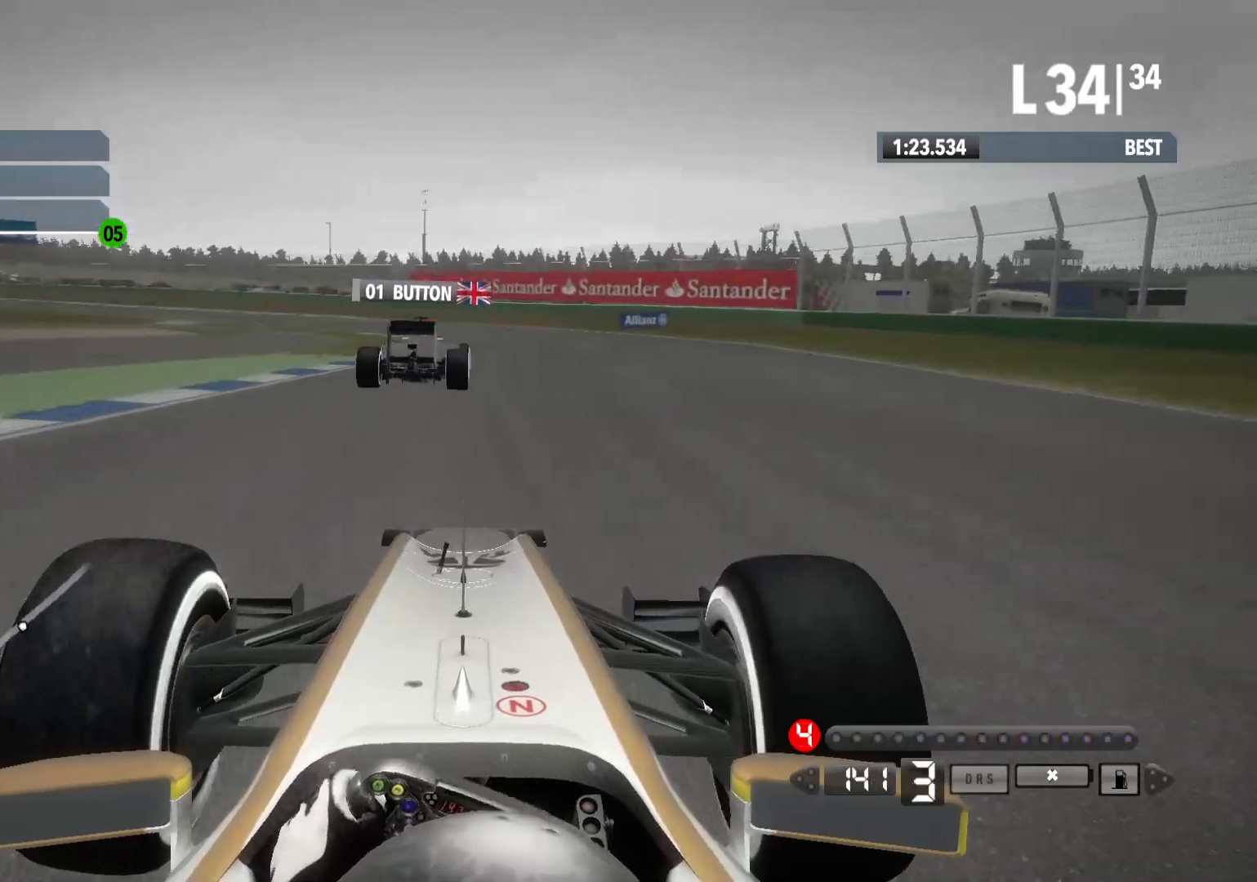
{"buttons": ["R2"], "left_stick": "left", "right_stick": "center", "events": [[67, "left_stick", "center"], [183, "left_stick", "left"]]}
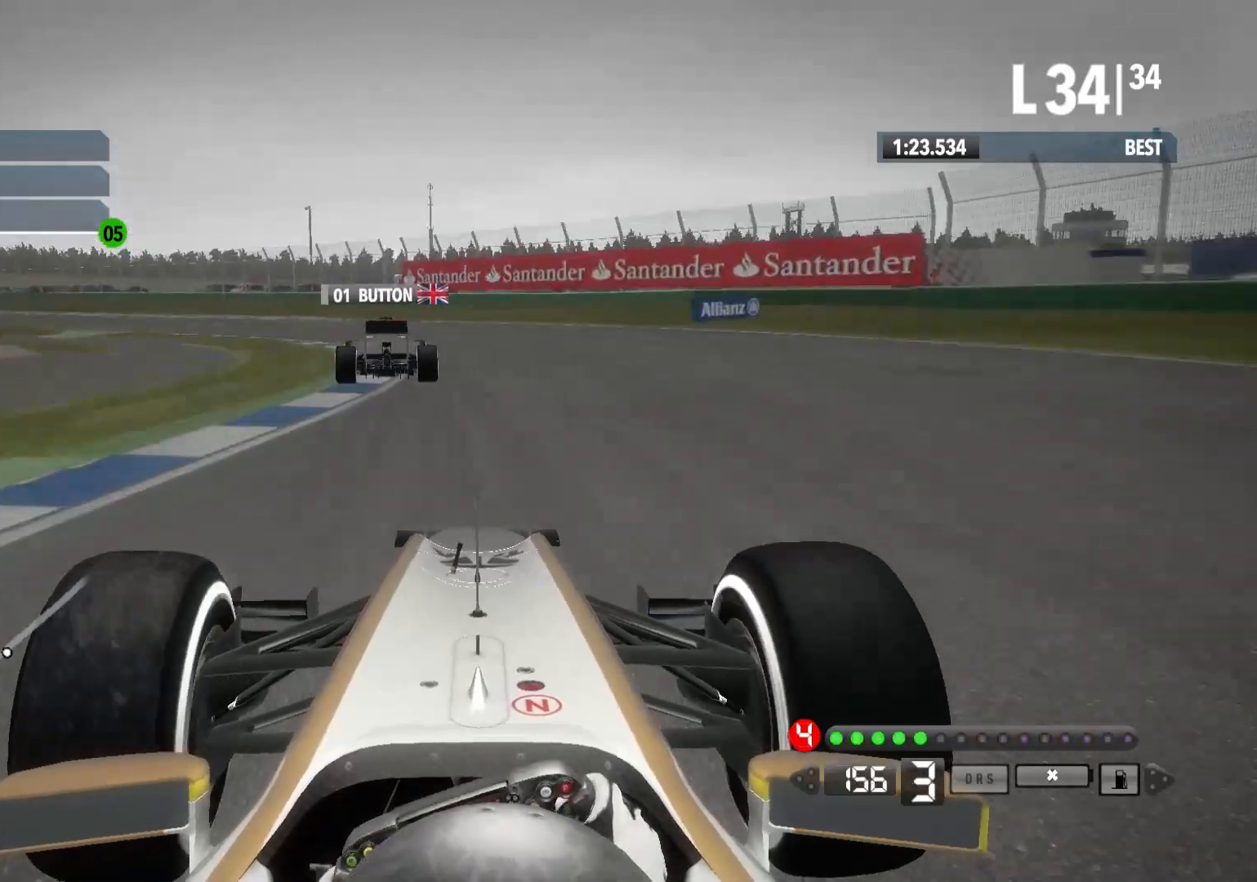
{"buttons": ["R2"], "left_stick": "left", "right_stick": "center", "events": [[283, "A", "down"], [417, "A", "up"]]}
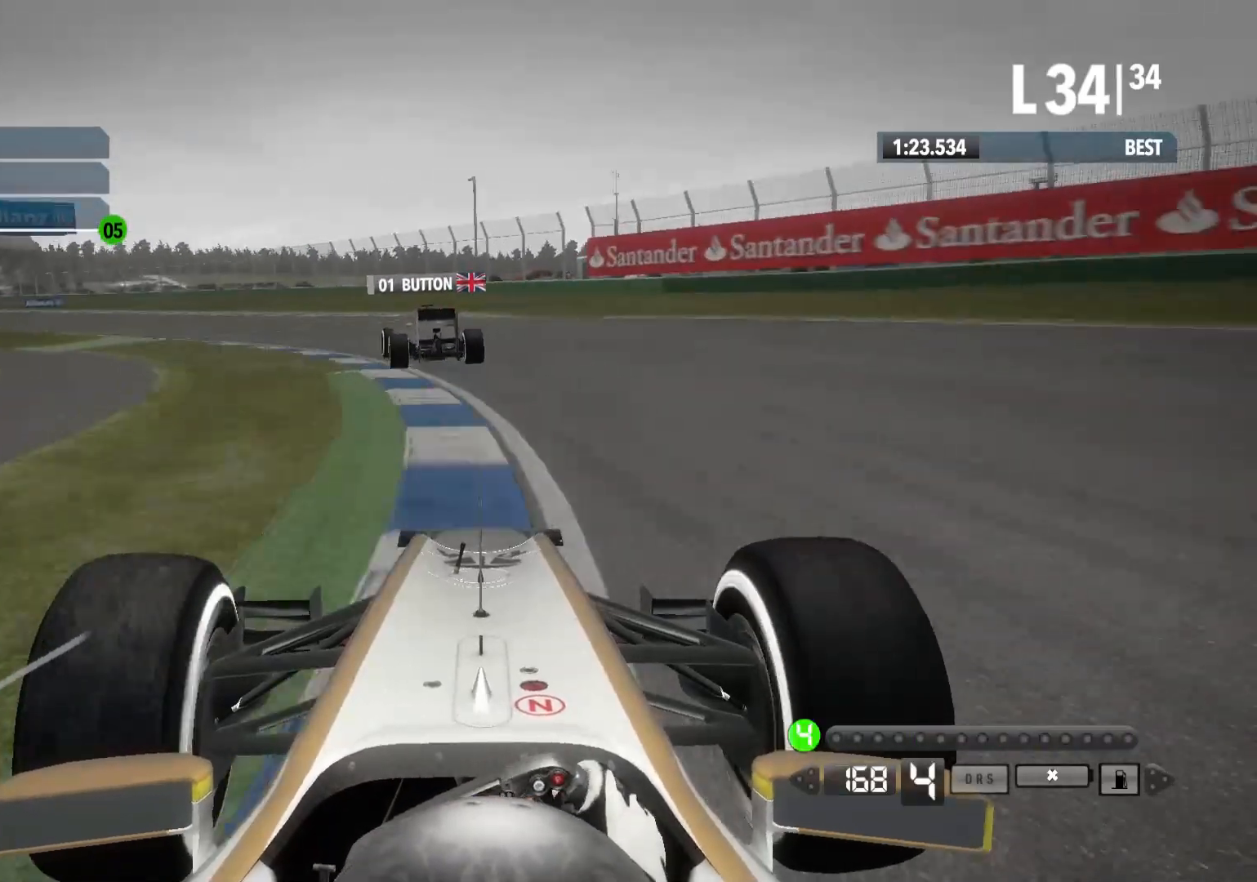
{"buttons": ["R2"], "left_stick": "left", "right_stick": "center", "events": []}
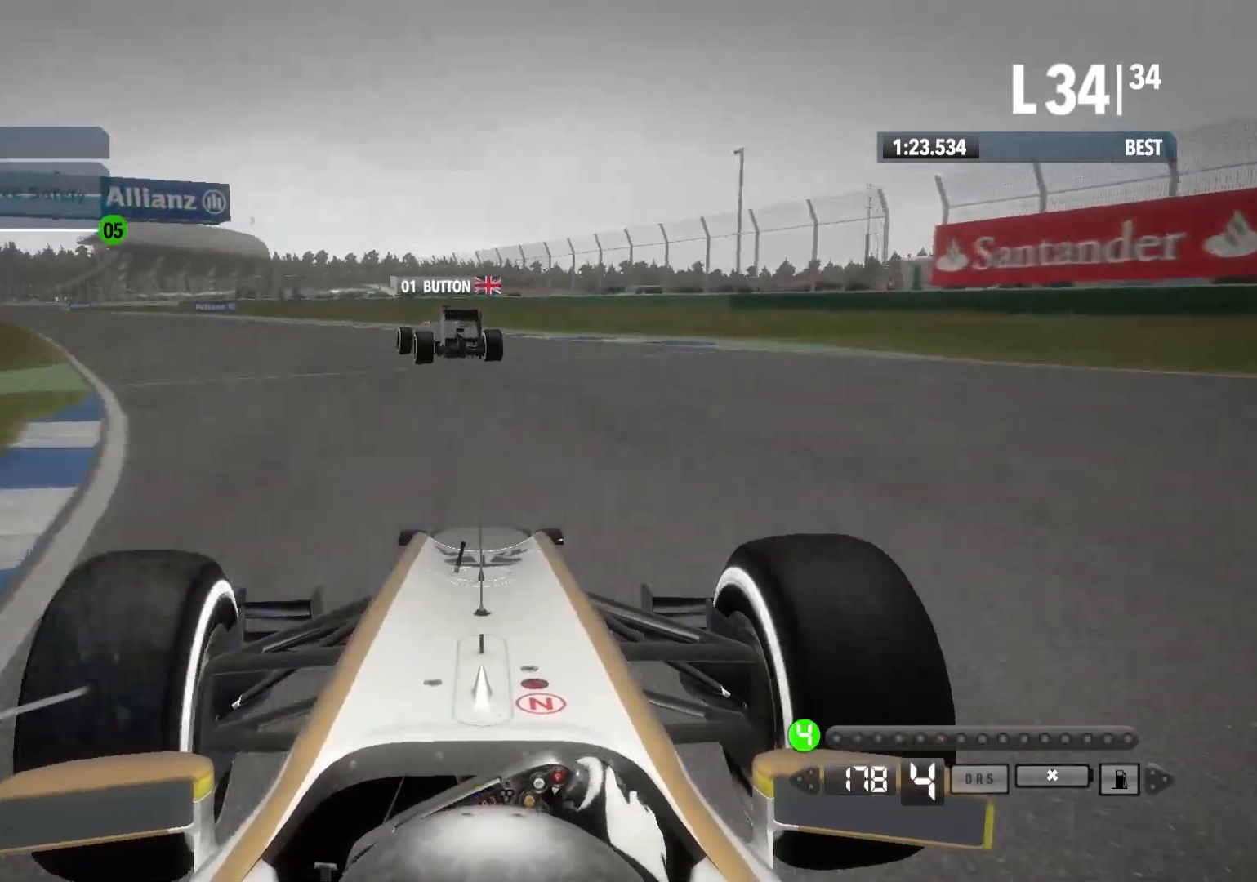
{"buttons": ["R2"], "left_stick": "left", "right_stick": "center", "events": []}
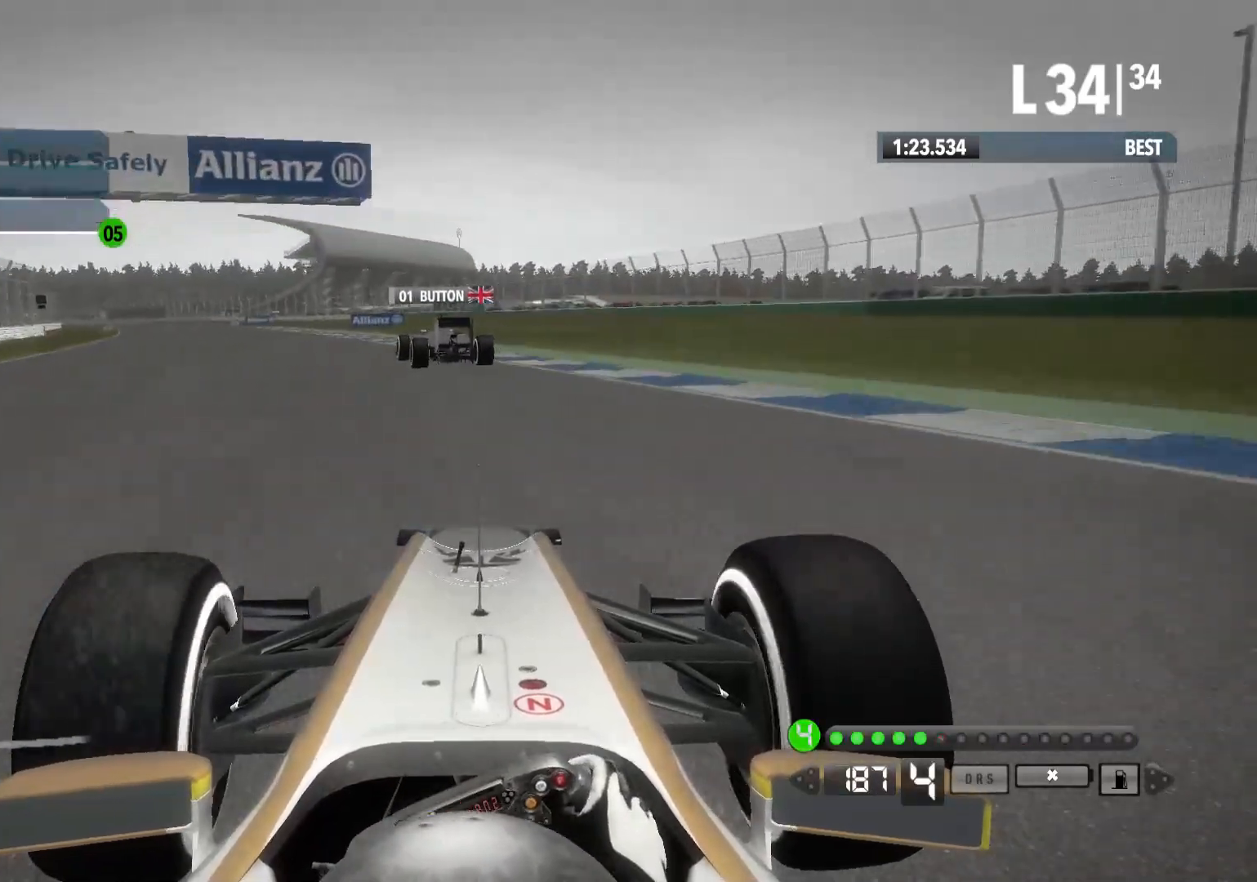
{"buttons": ["R2"], "left_stick": "left", "right_stick": "center", "events": []}
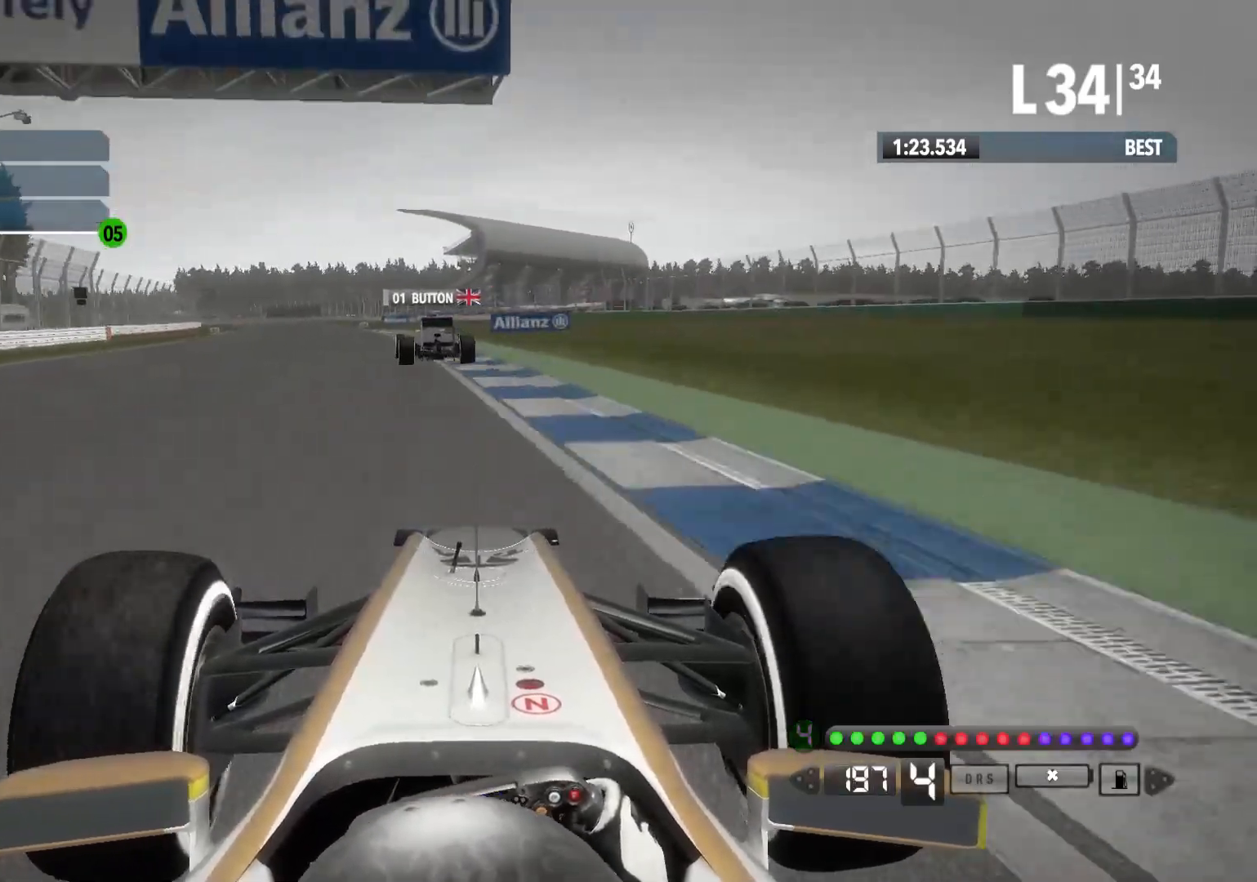
{"buttons": ["R2"], "left_stick": "left", "right_stick": "center", "events": [[83, "A", "down"], [233, "A", "up"]]}
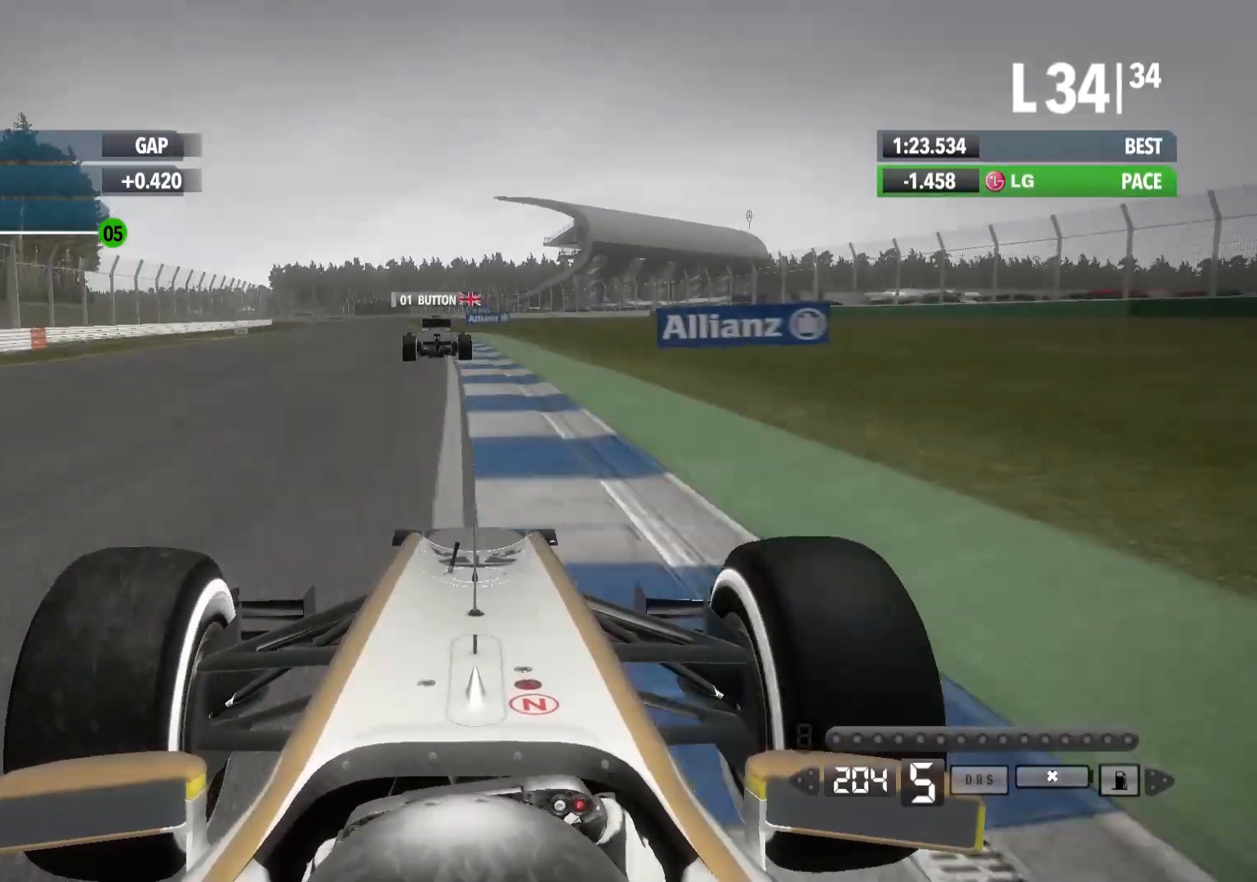
{"buttons": ["R2"], "left_stick": "center", "right_stick": "center", "events": [[500, "left_stick", "center"]]}
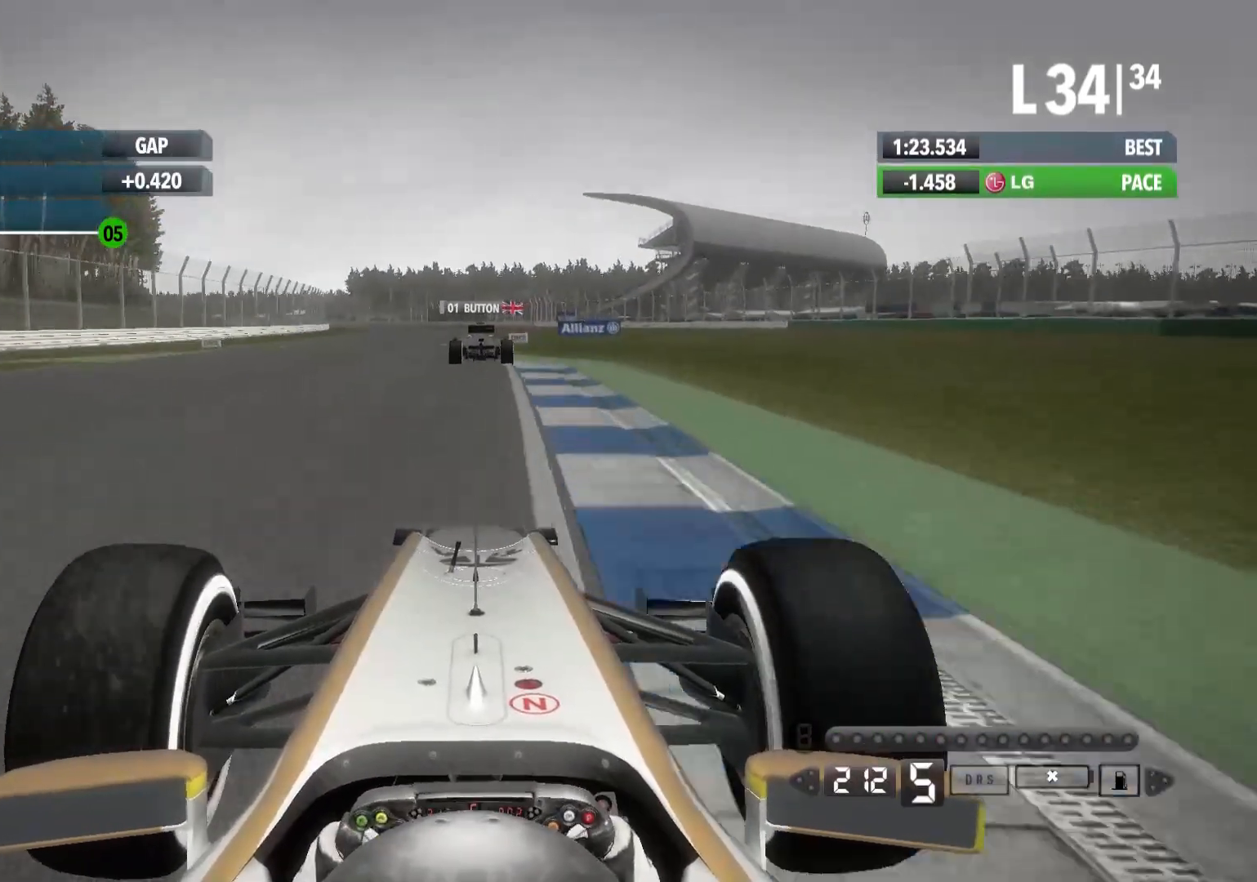
{"buttons": ["R2"], "left_stick": "center", "right_stick": "center", "events": []}
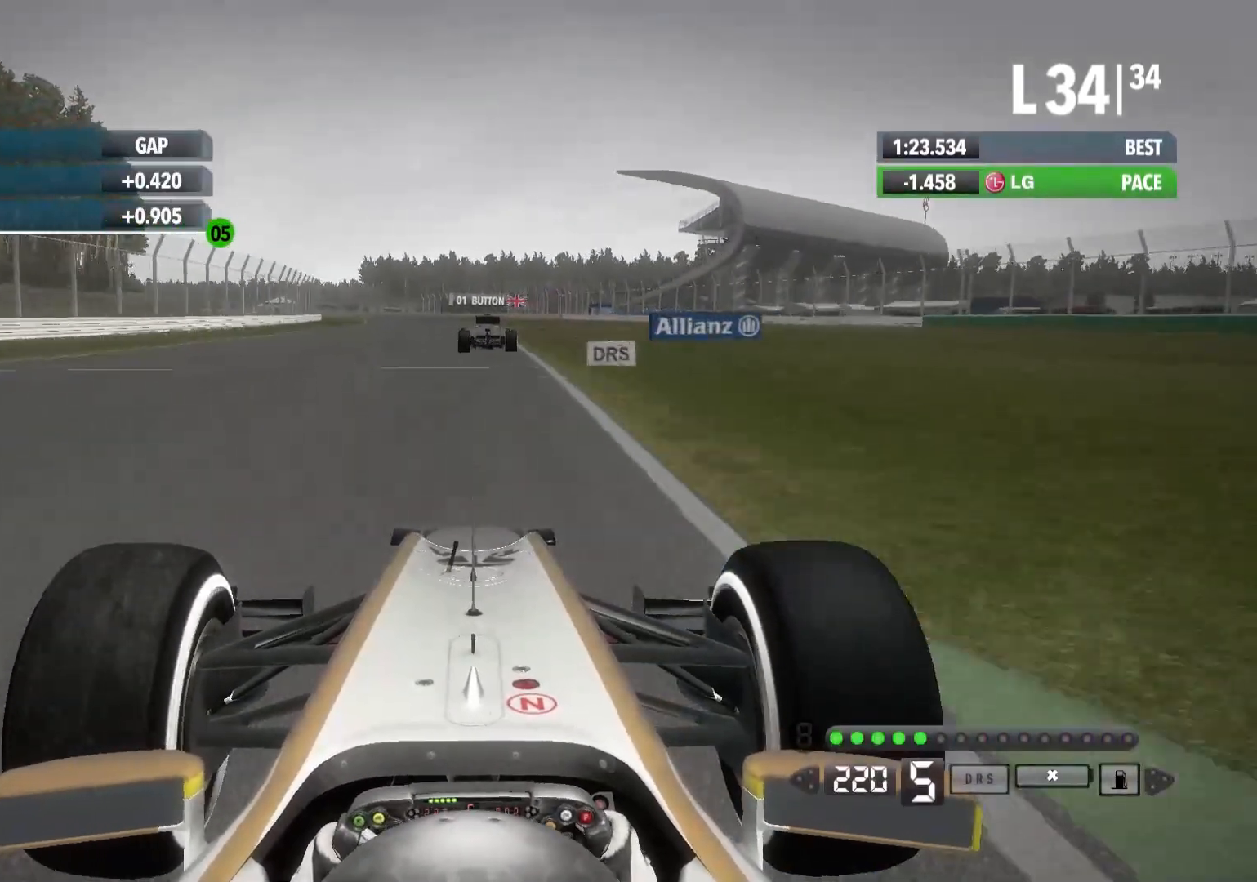
{"buttons": ["R2"], "left_stick": "center", "right_stick": "center", "events": [[400, "Y", "down"], [483, "Y", "up"]]}
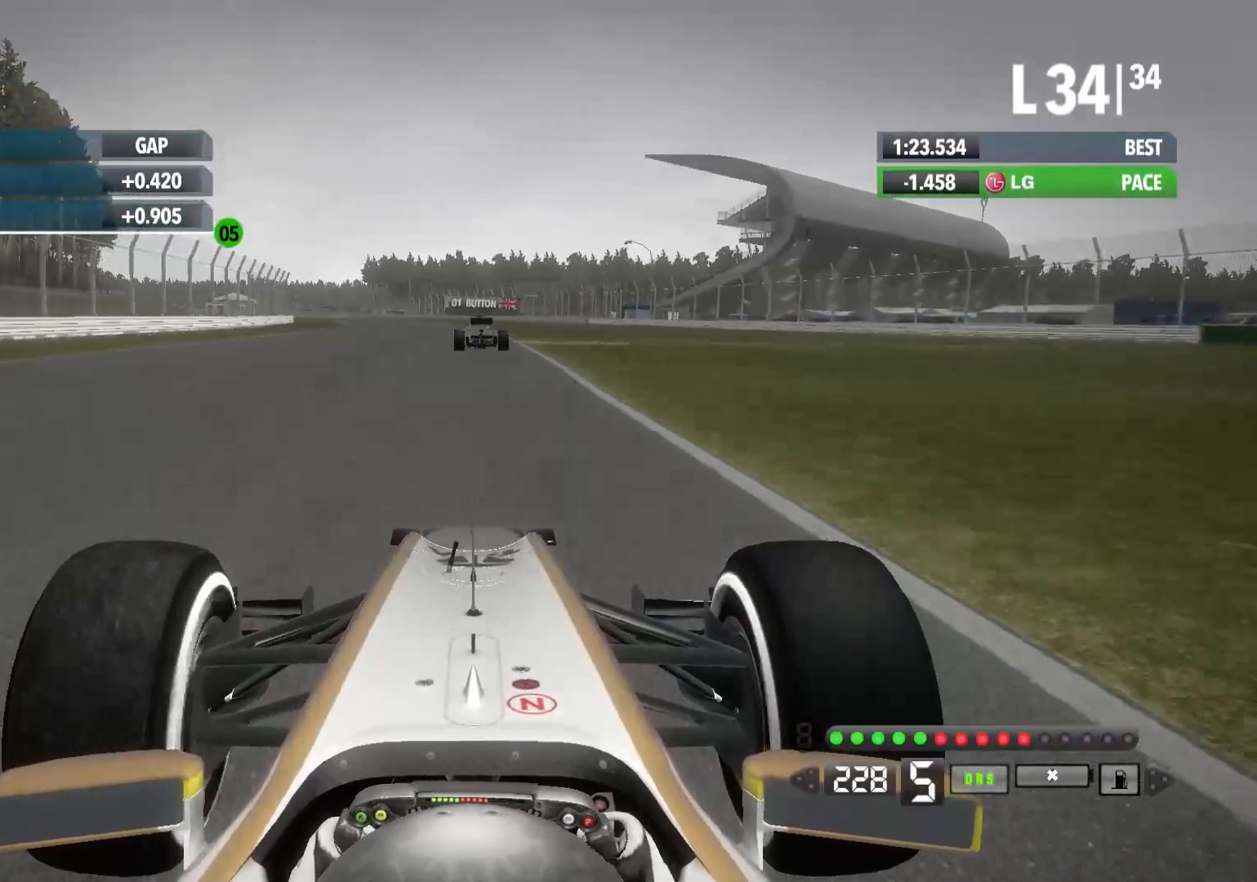
{"buttons": ["R2"], "left_stick": "left", "right_stick": "center", "events": [[50, "left_stick", "left"], [233, "A", "down"], [317, "A", "up"]]}
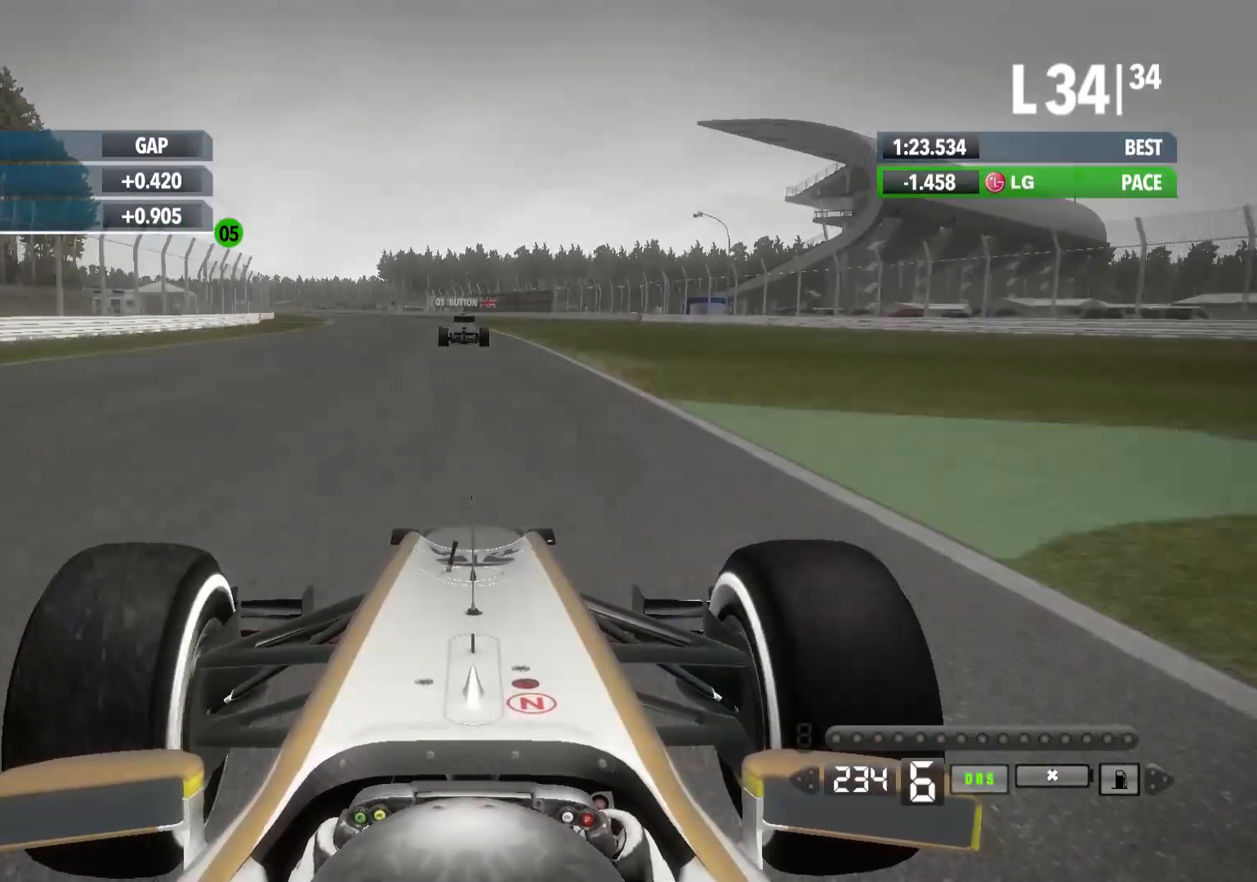
{"buttons": ["R2"], "left_stick": "left", "right_stick": "center", "events": [[283, "left_stick", "center"], [350, "left_stick", "left"]]}
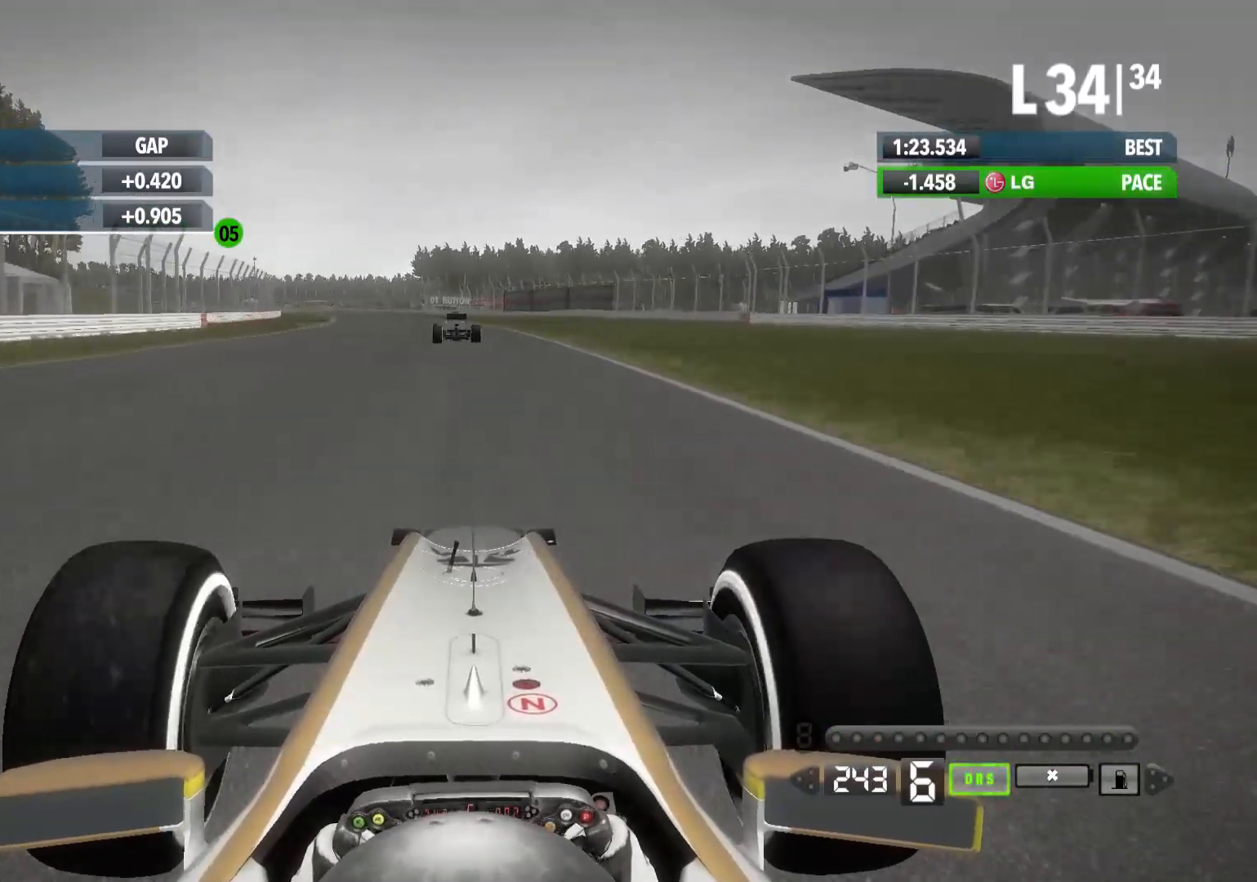
{"buttons": ["R2"], "left_stick": "left", "right_stick": "center", "events": []}
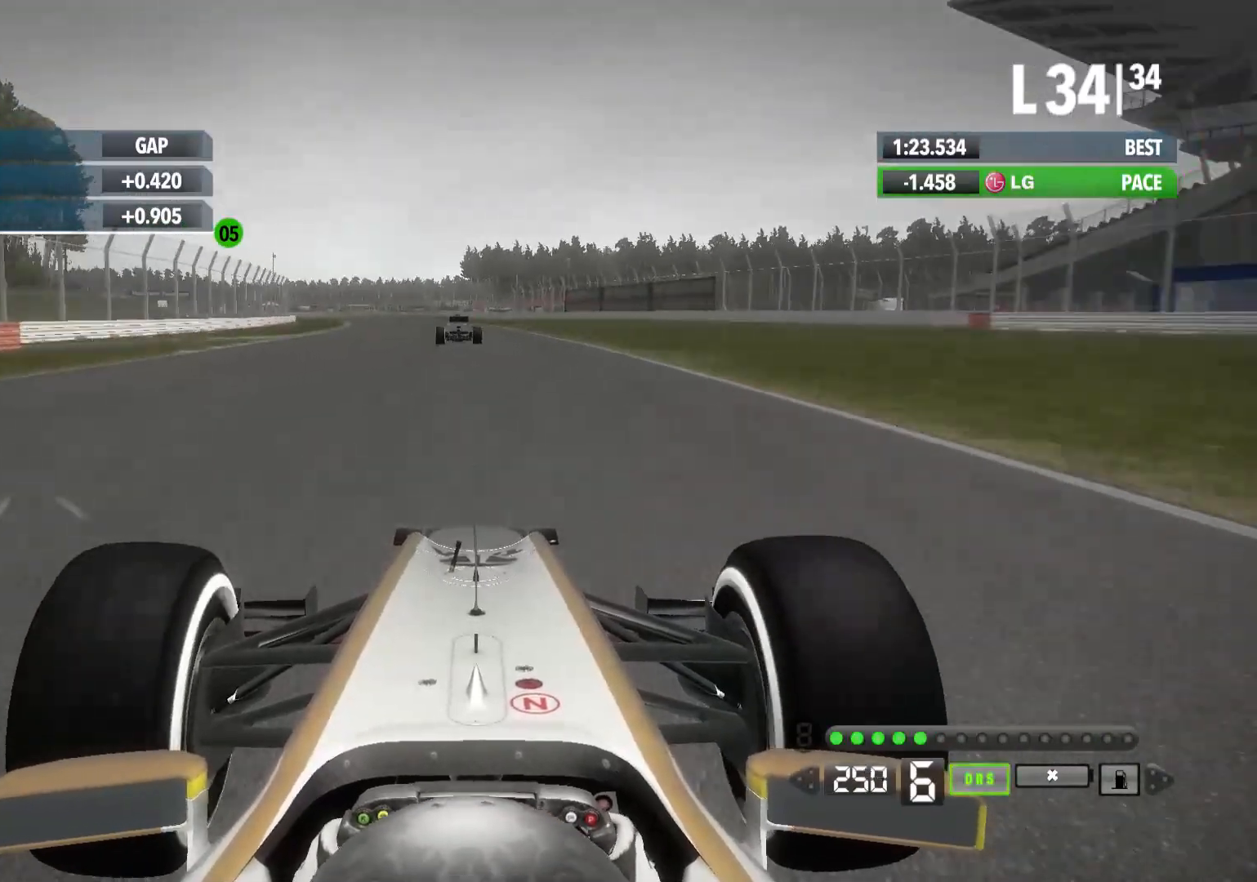
{"buttons": ["R2"], "left_stick": "left", "right_stick": "center", "events": []}
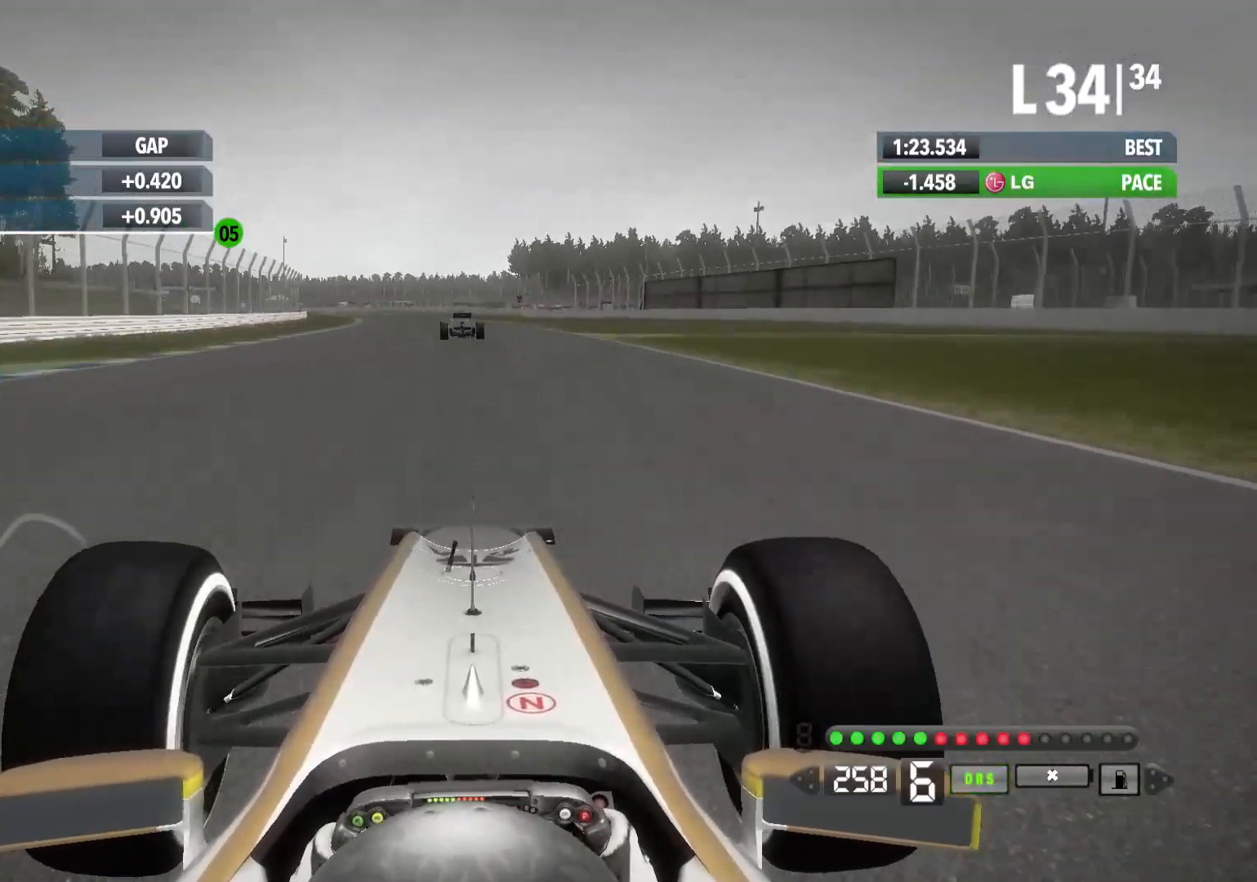
{"buttons": ["R2"], "left_stick": "left", "right_stick": "center", "events": [[383, "A", "down"], [500, "A", "up"]]}
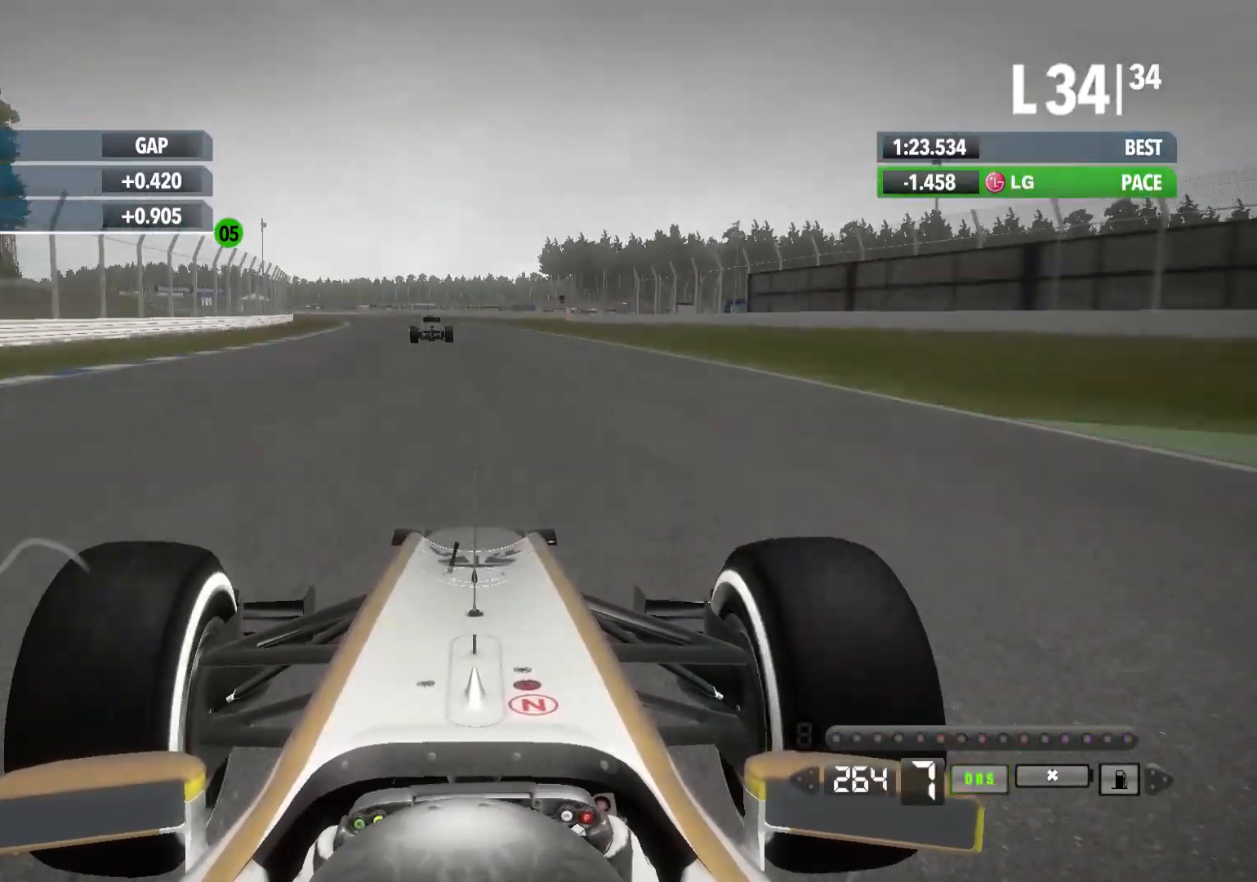
{"buttons": ["R2"], "left_stick": "left", "right_stick": "center", "events": []}
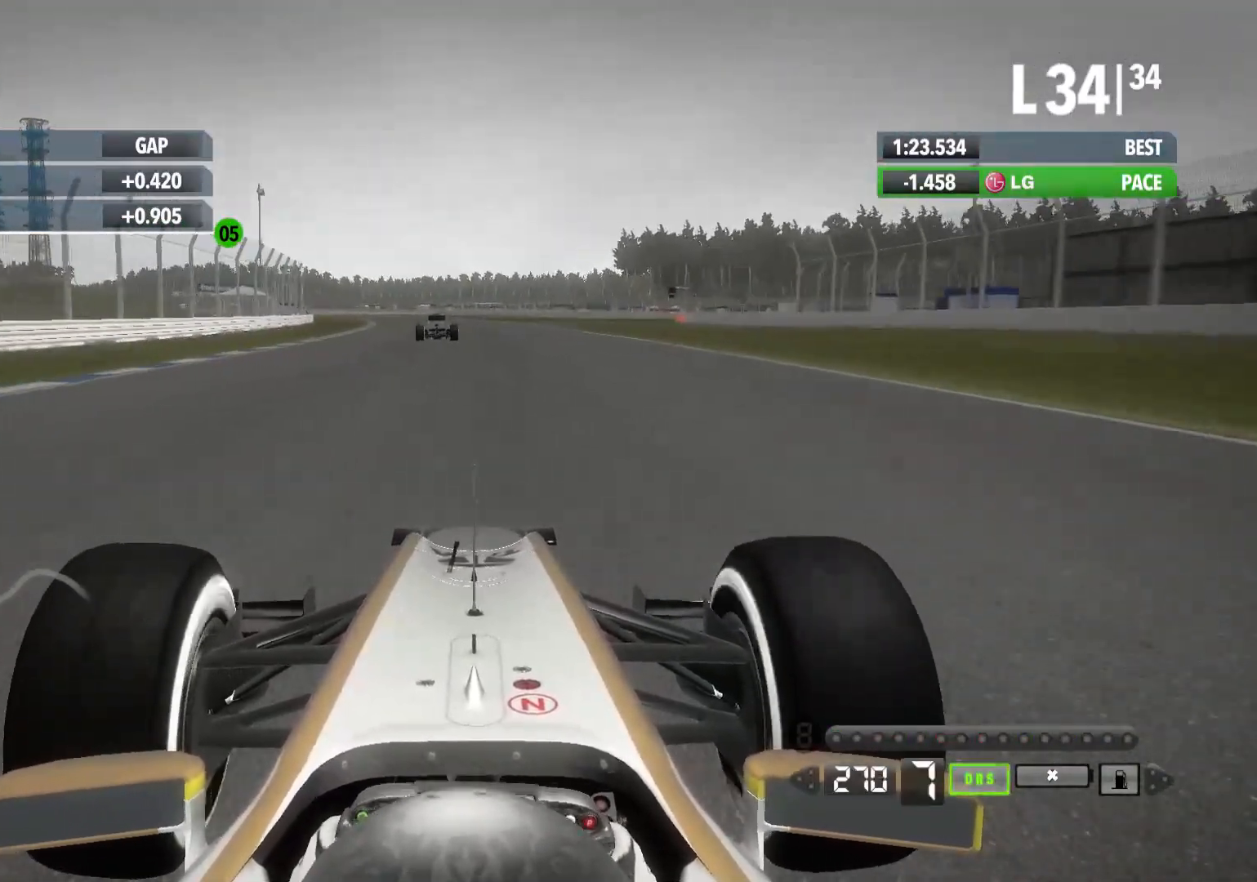
{"buttons": ["R2"], "left_stick": "left", "right_stick": "center", "events": []}
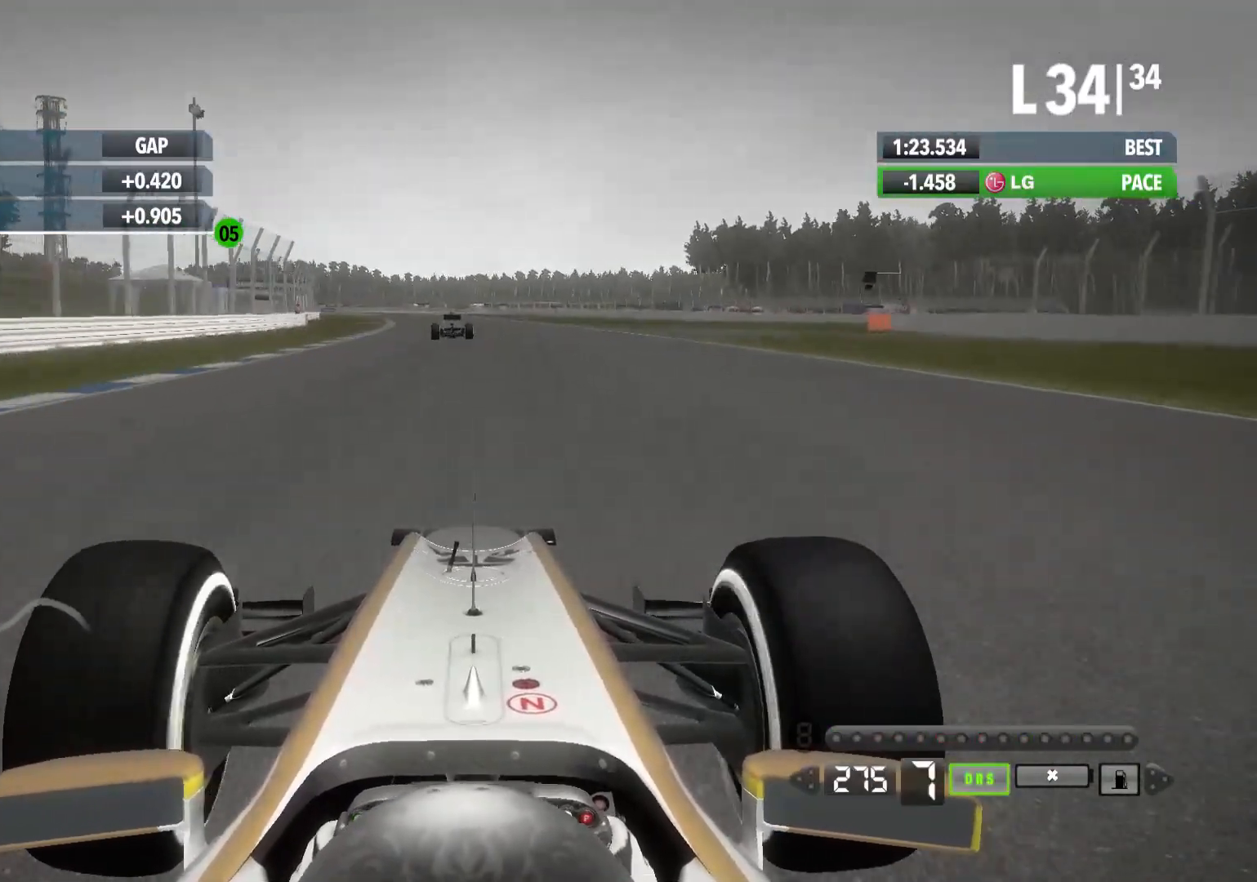
{"buttons": ["R2"], "left_stick": "left", "right_stick": "center", "events": []}
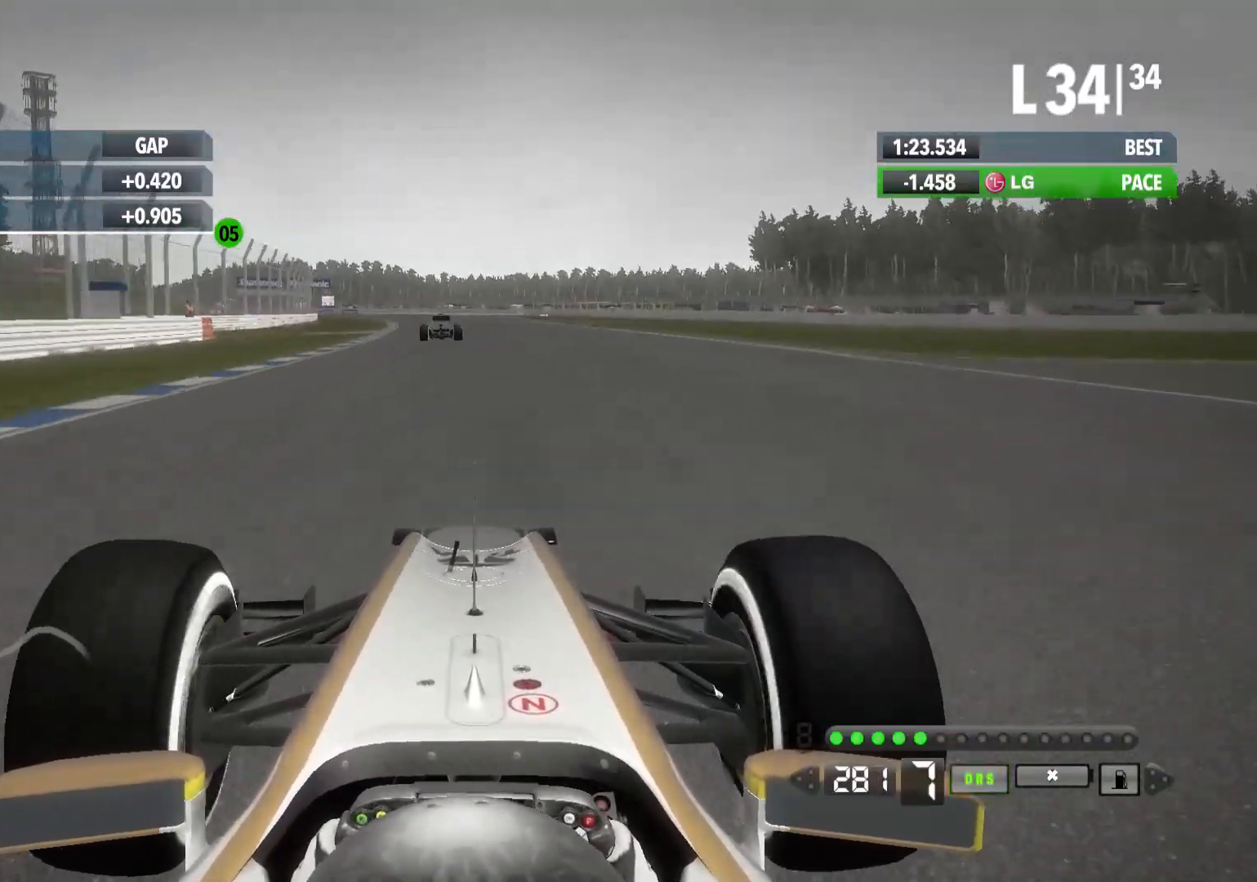
{"buttons": ["R2"], "left_stick": "center", "right_stick": "center", "events": [[483, "left_stick", "center"]]}